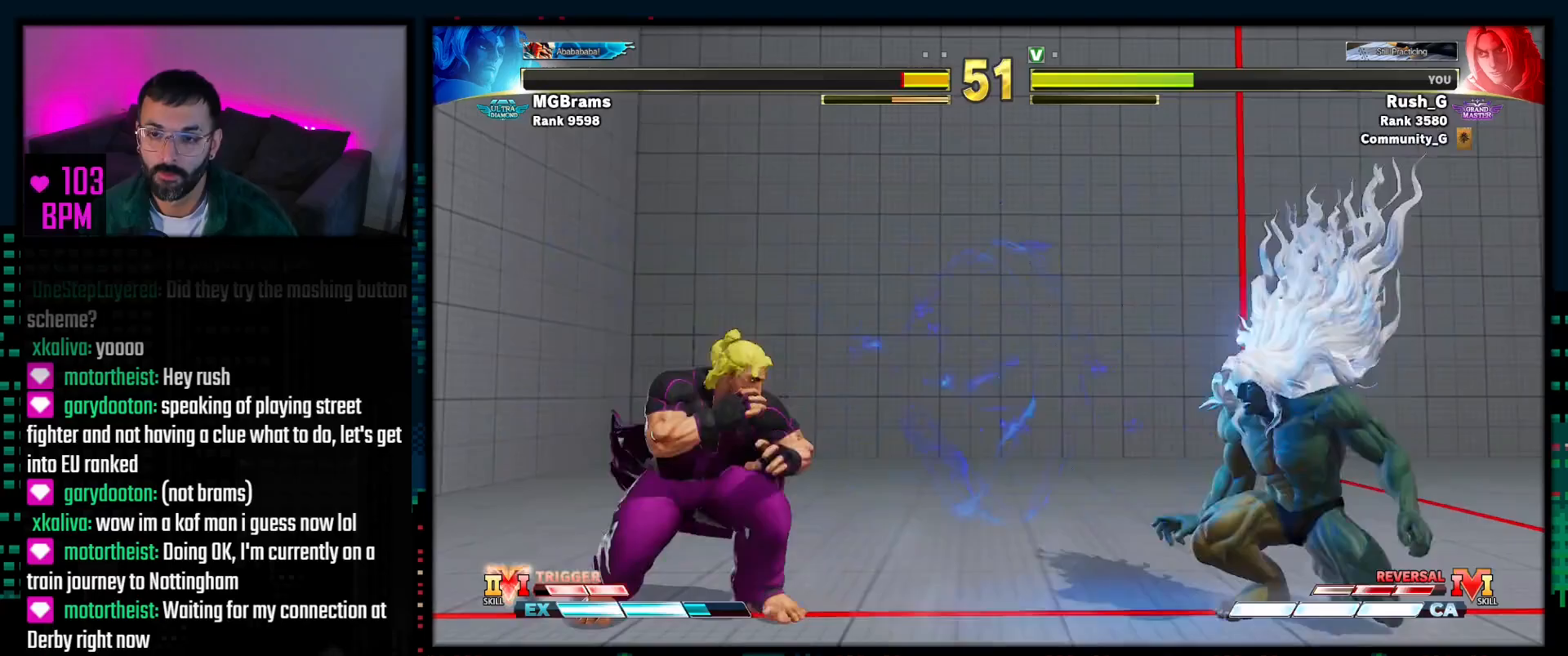
Gameplay with a controller (PlayStation layout); each line is a JSON object with the inputs held at the frame after it. "events" lists button and stick changes between this image and that frame as [ms after this image, input, new state], when the widget could be followed in between. Not read: TOUCHPAD.
{"buttons": [], "events": []}
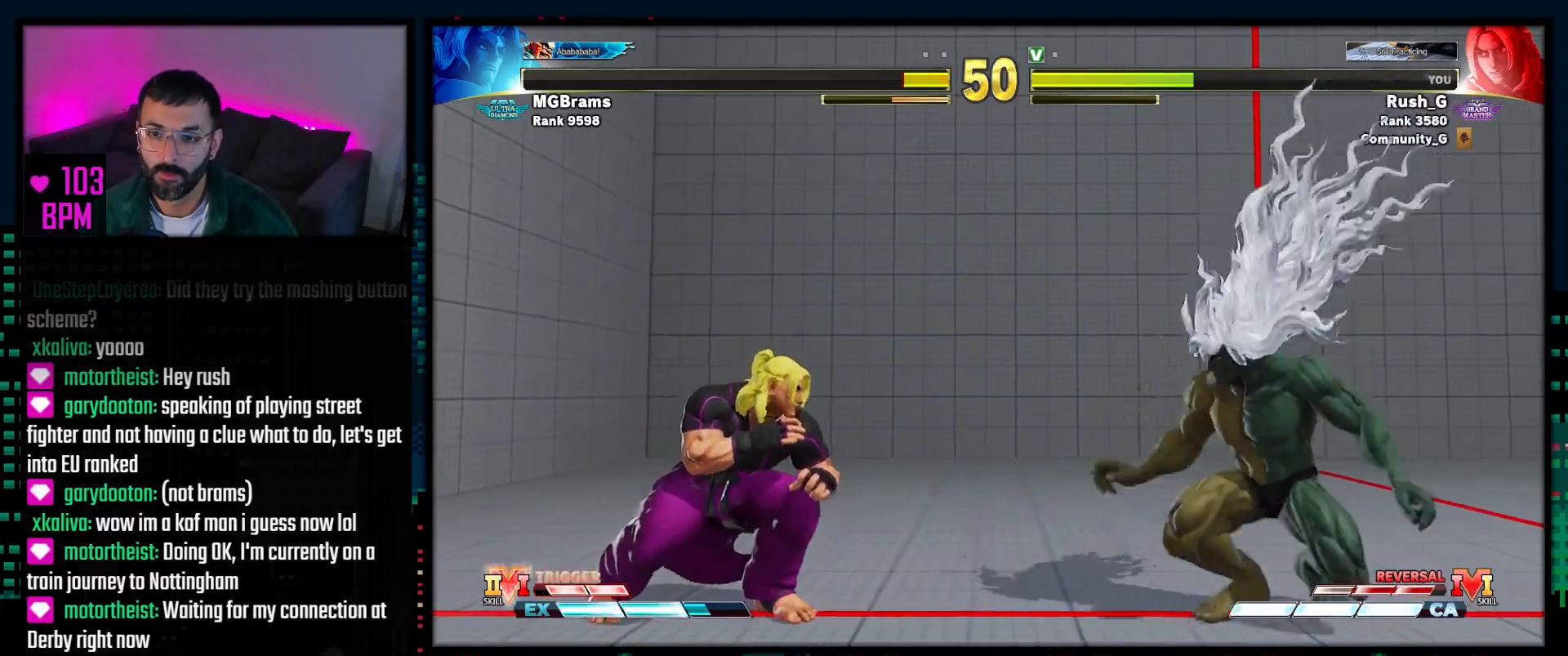
{"buttons": [], "events": []}
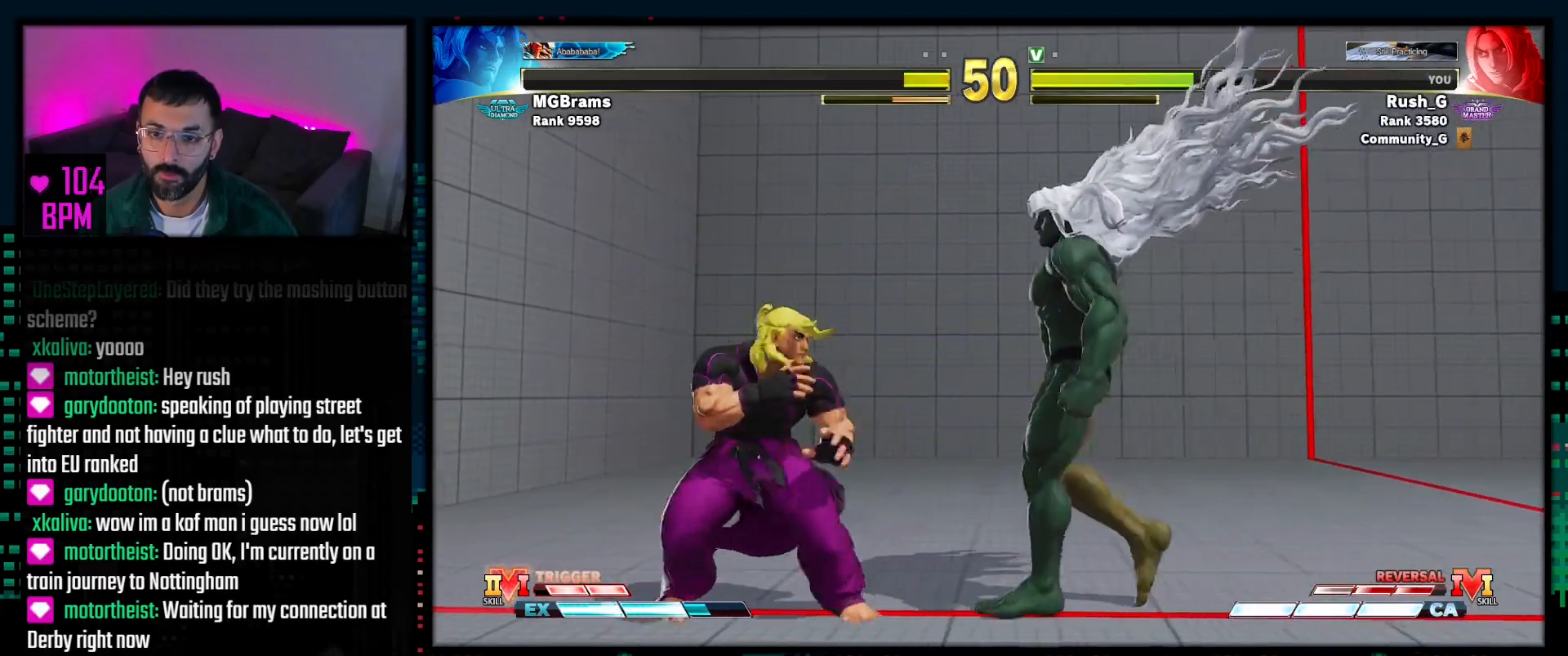
{"buttons": ["R1"], "events": [[250, "TRIANGLE", "down"], [333, "TRIANGLE", "up"], [467, "R1", "down"]]}
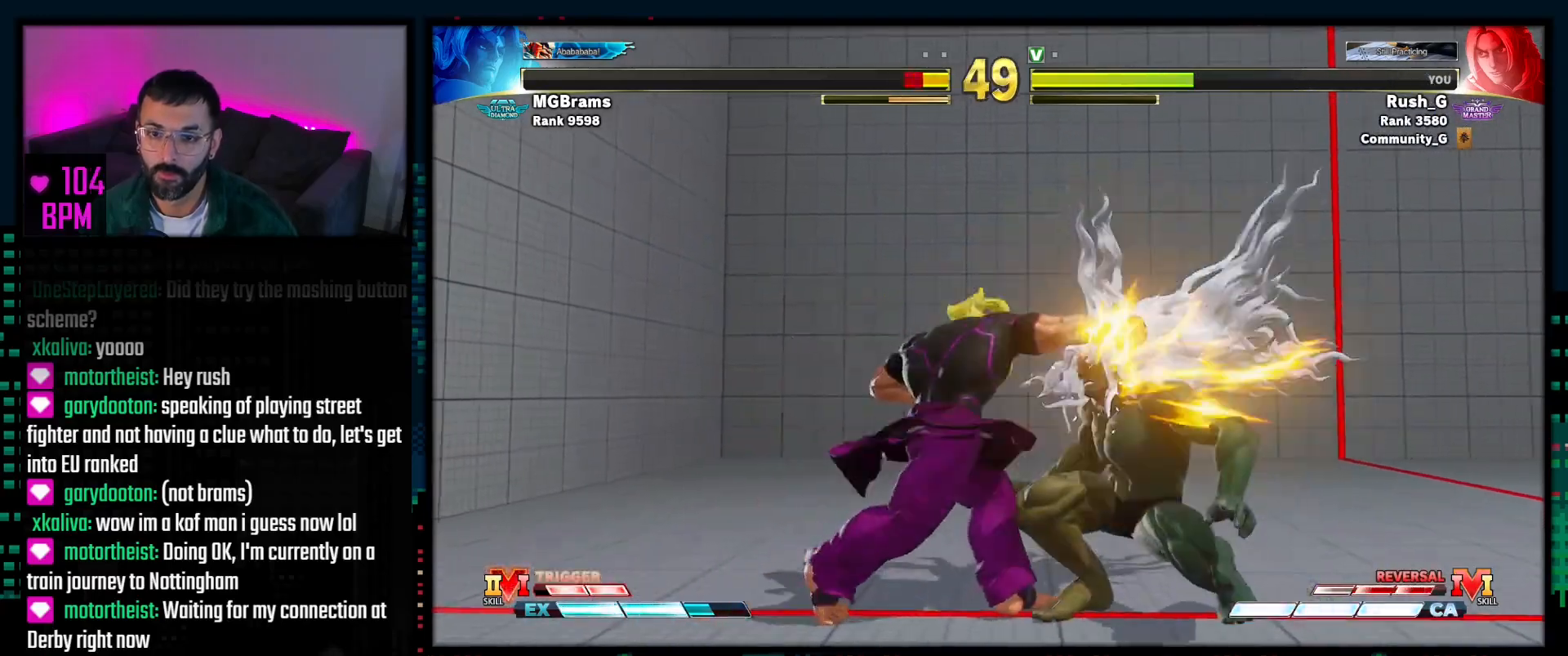
{"buttons": [], "events": [[83, "R1", "up"], [300, "R2", "down"], [367, "R2", "up"]]}
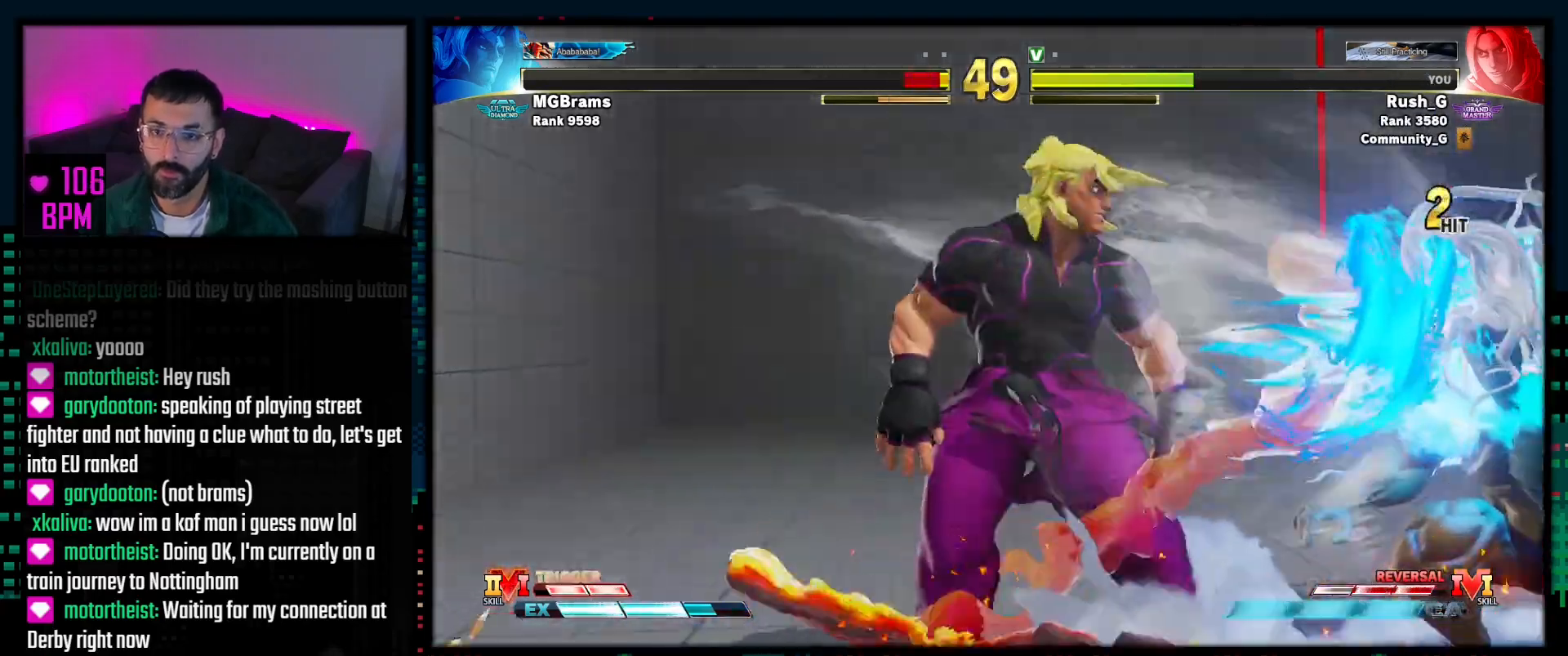
{"buttons": ["R1", "R2"], "events": [[367, "SQUARE", "down"], [433, "R2", "down"], [450, "R1", "down"], [467, "SQUARE", "up"]]}
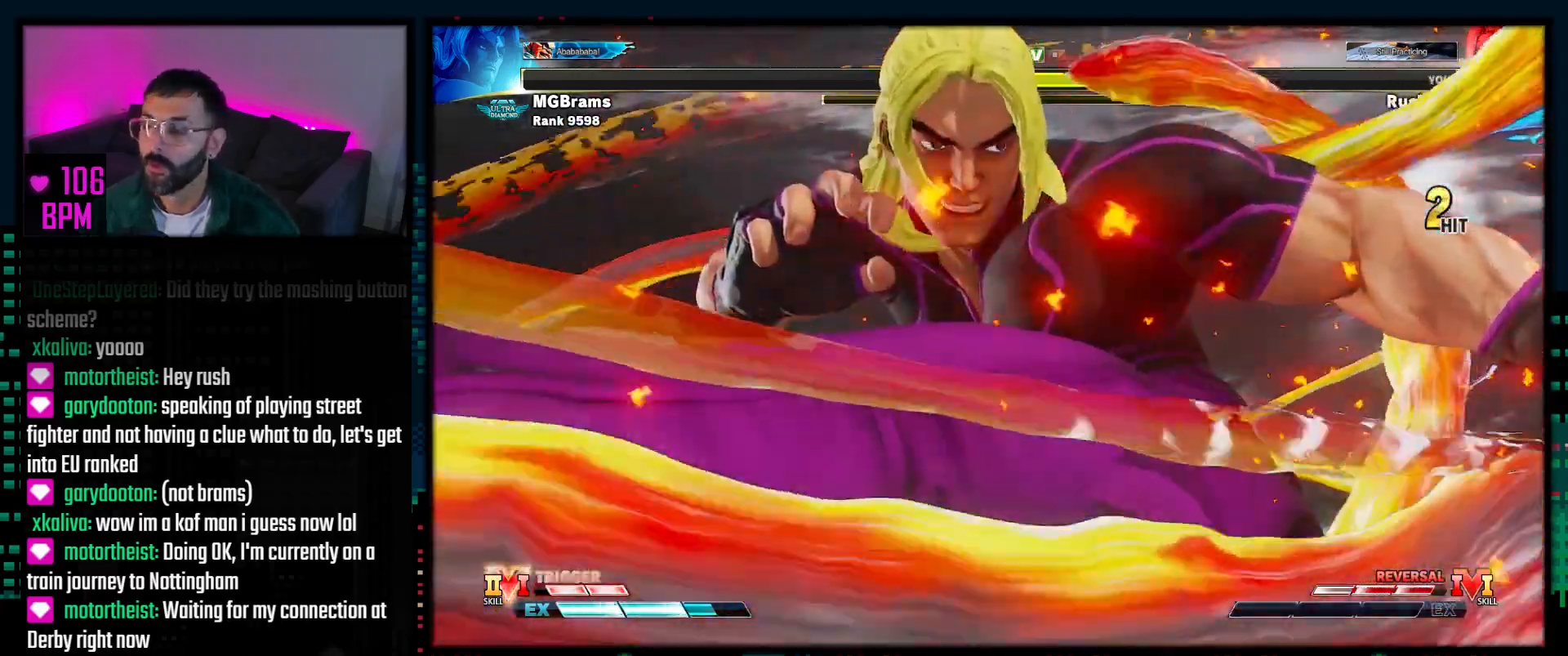
{"buttons": [], "events": [[50, "R1", "up"], [83, "R2", "up"]]}
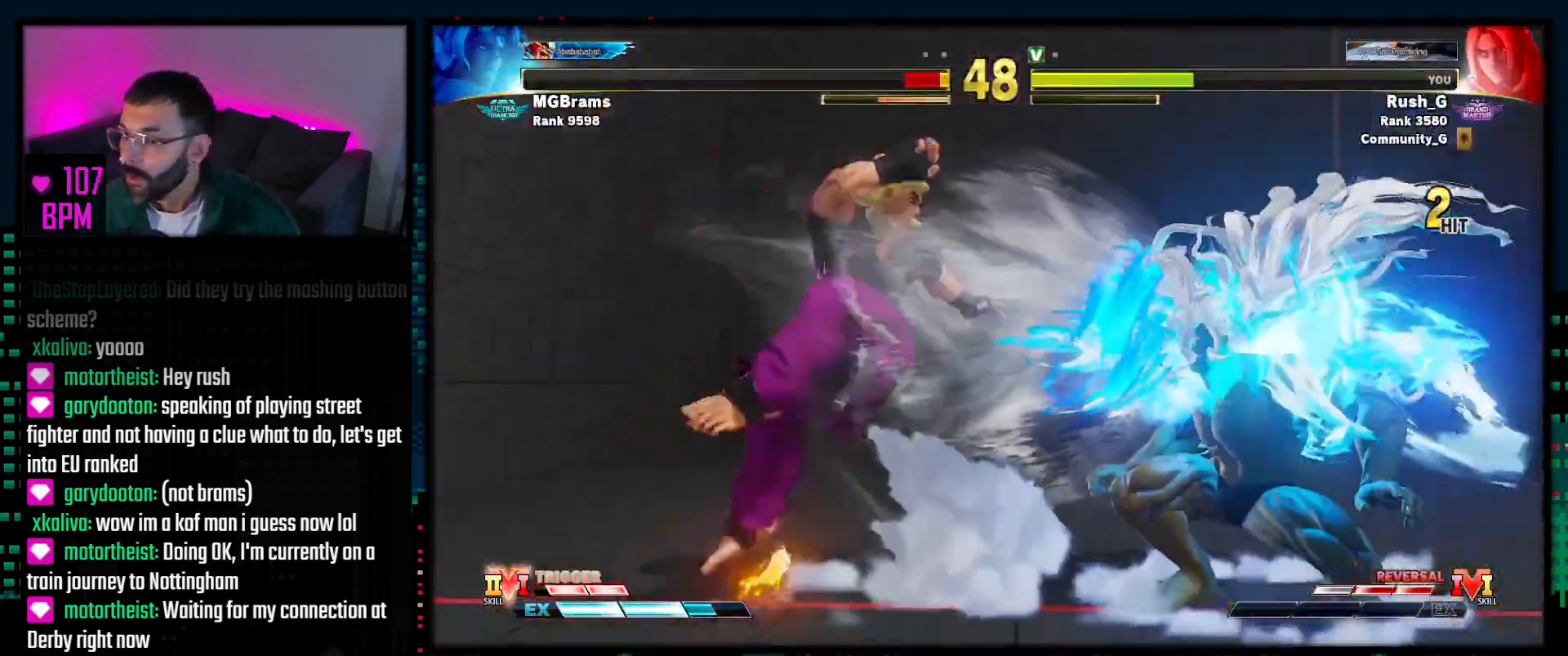
{"buttons": [], "events": []}
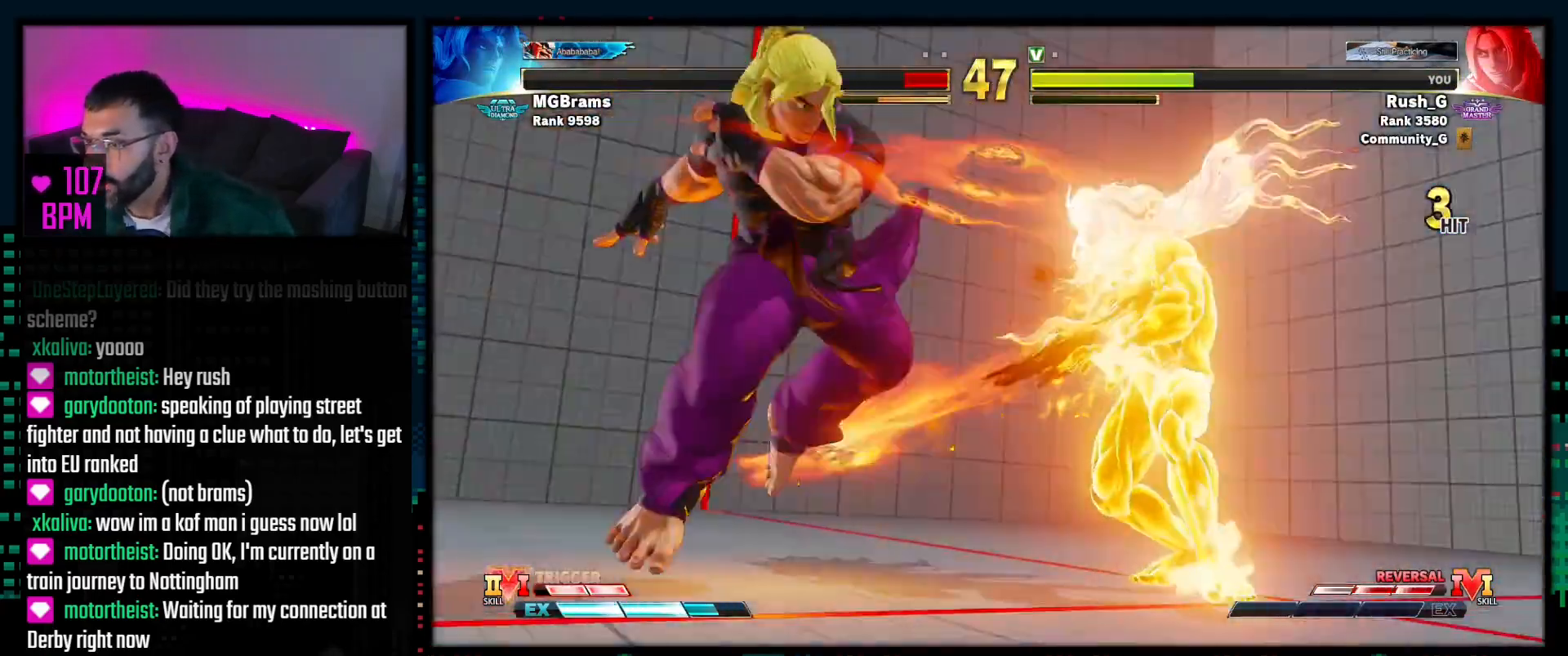
{"buttons": [], "events": []}
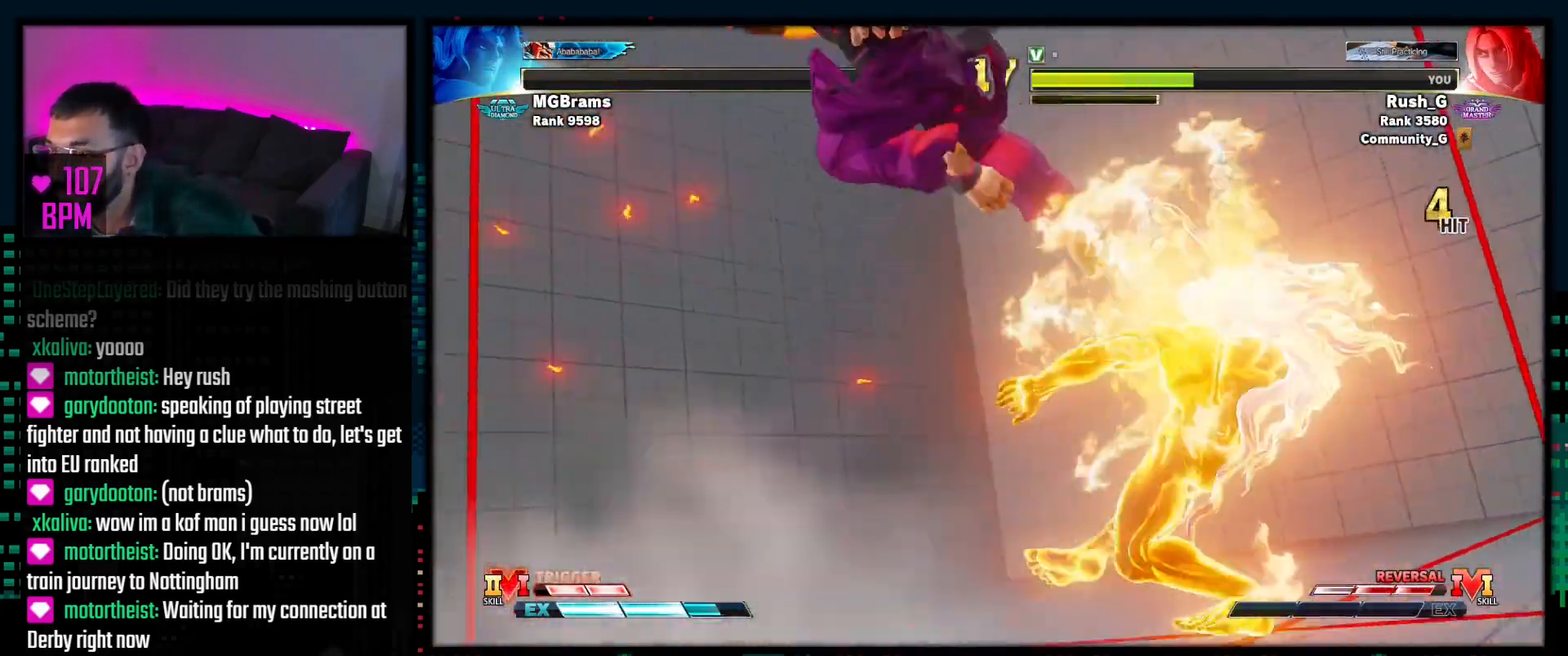
{"buttons": [], "events": []}
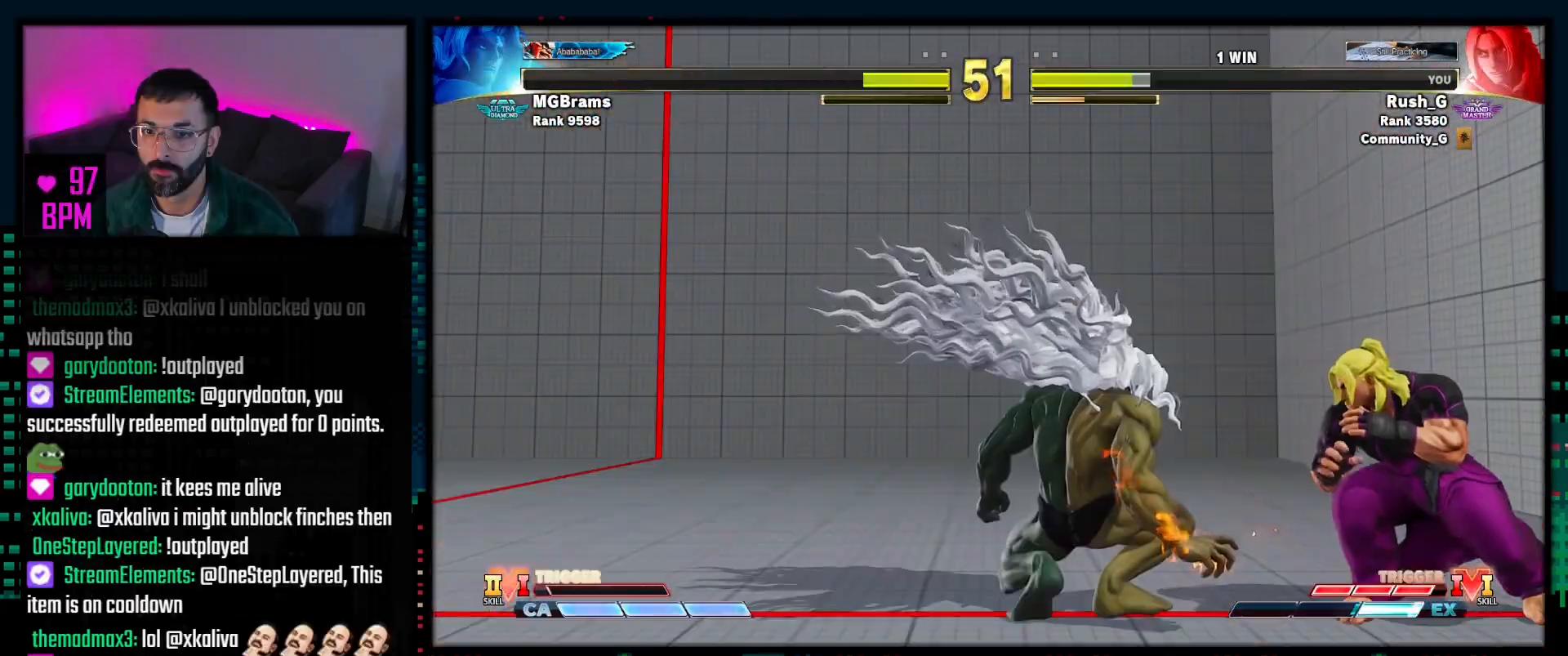
{"buttons": [], "events": []}
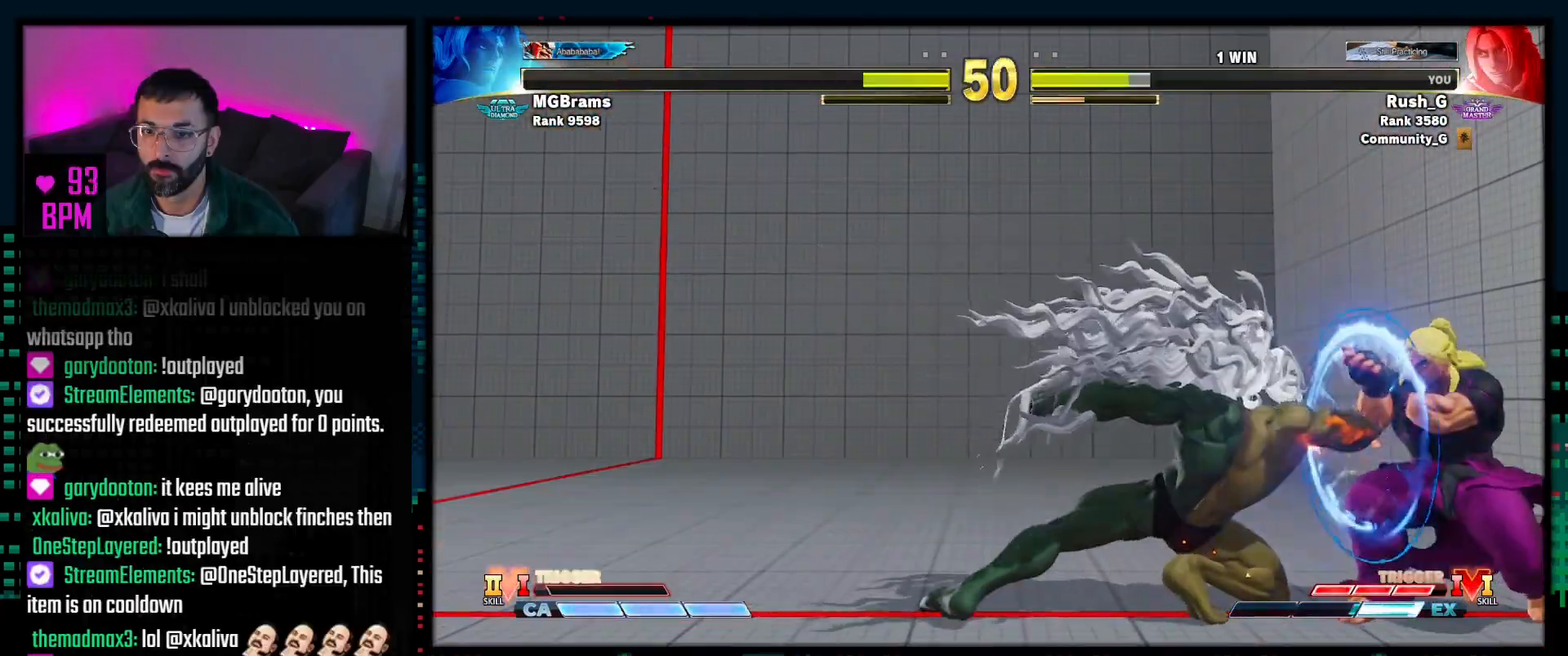
{"buttons": [], "events": []}
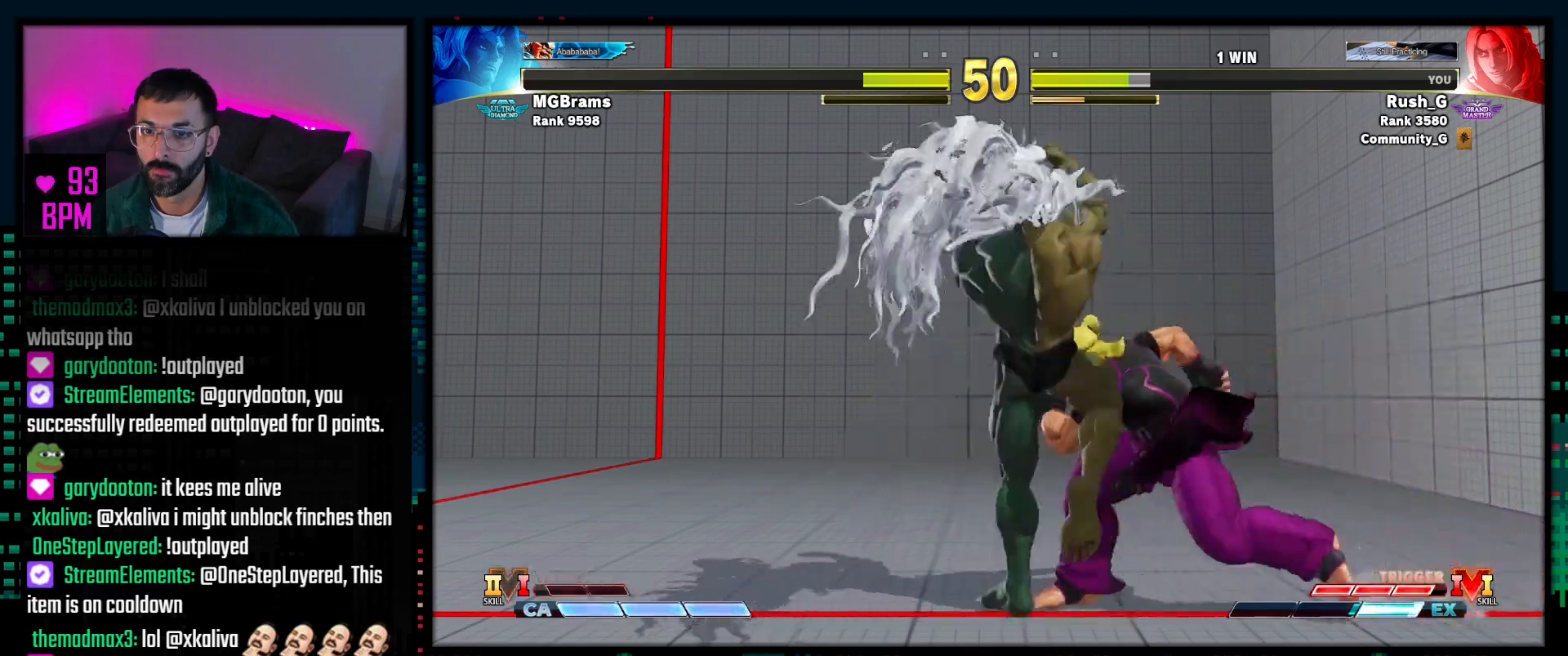
{"buttons": [], "events": [[33, "CIRCLE", "down"], [67, "CIRCLE", "up"], [183, "R1", "down"], [183, "R2", "down"], [367, "R1", "up"], [367, "R2", "up"]]}
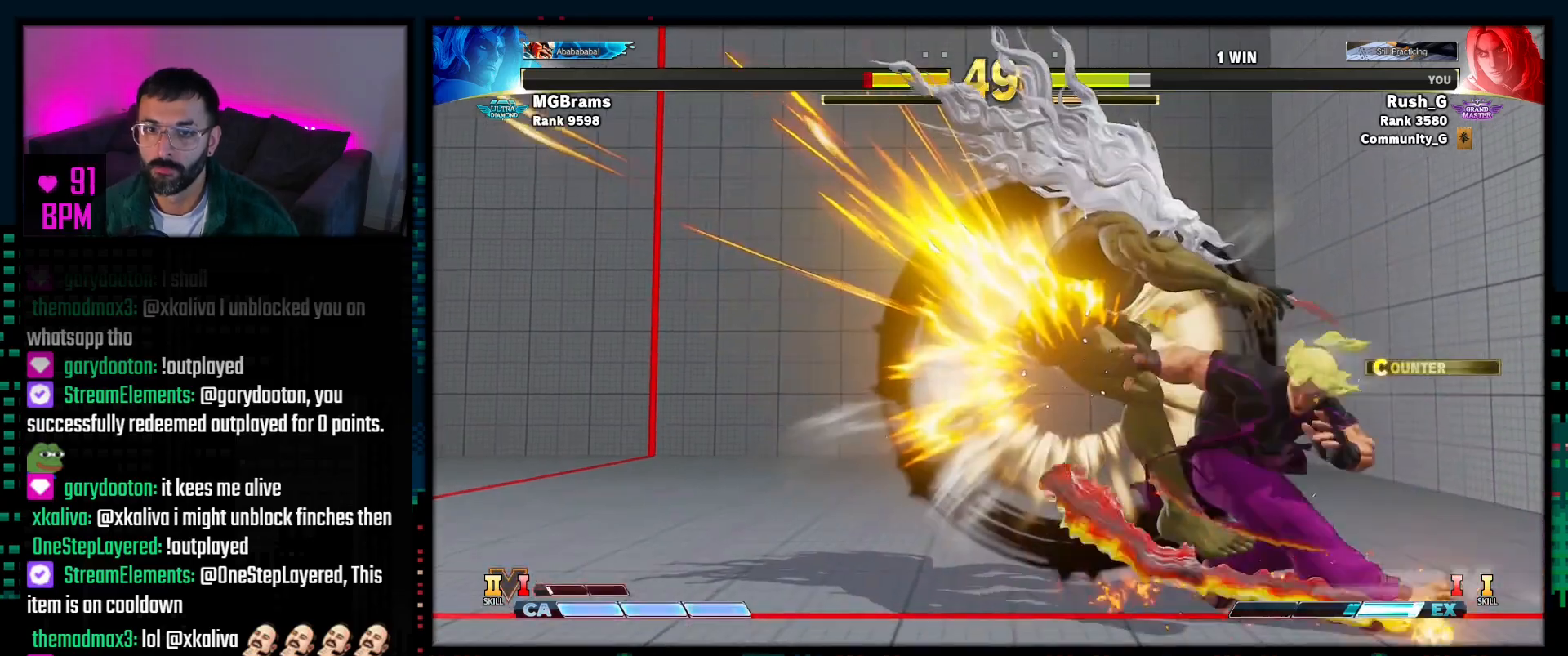
{"buttons": [], "events": []}
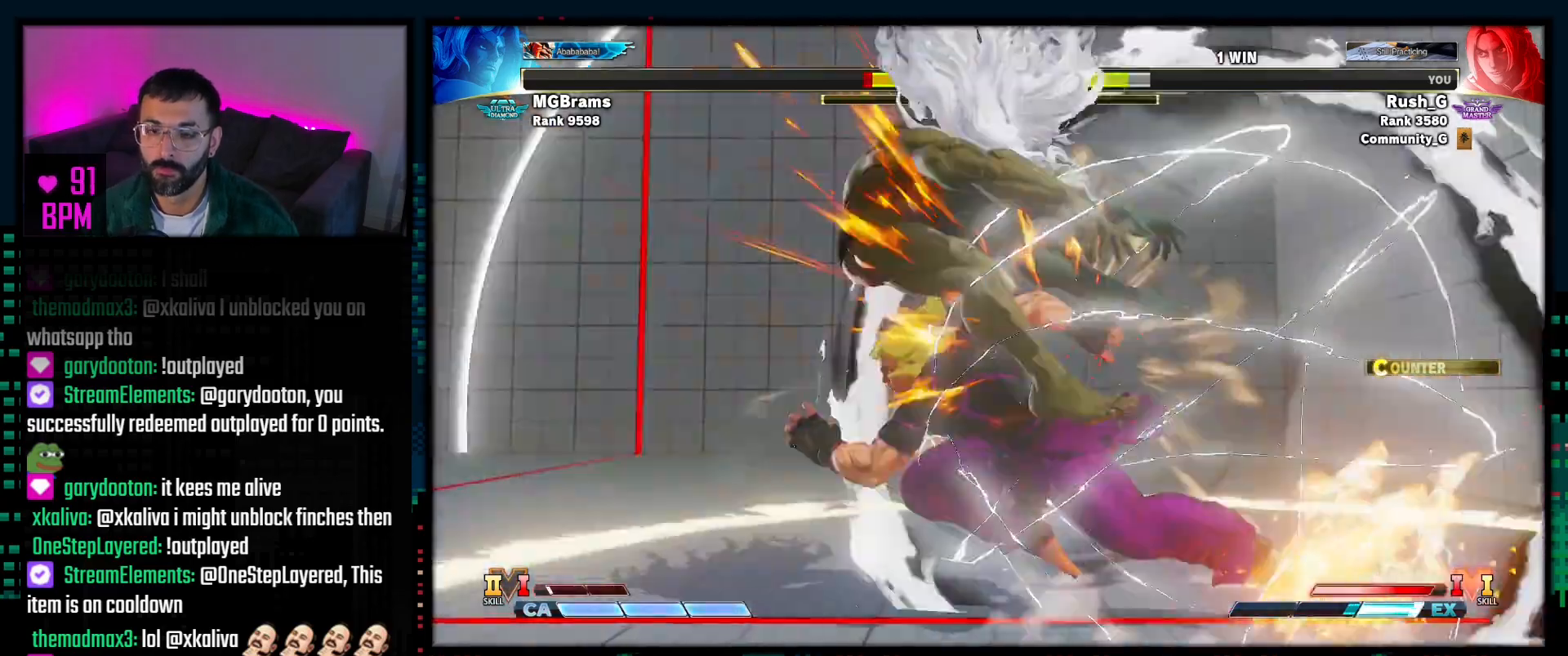
{"buttons": [], "events": [[83, "CROSS", "down"], [200, "CROSS", "up"]]}
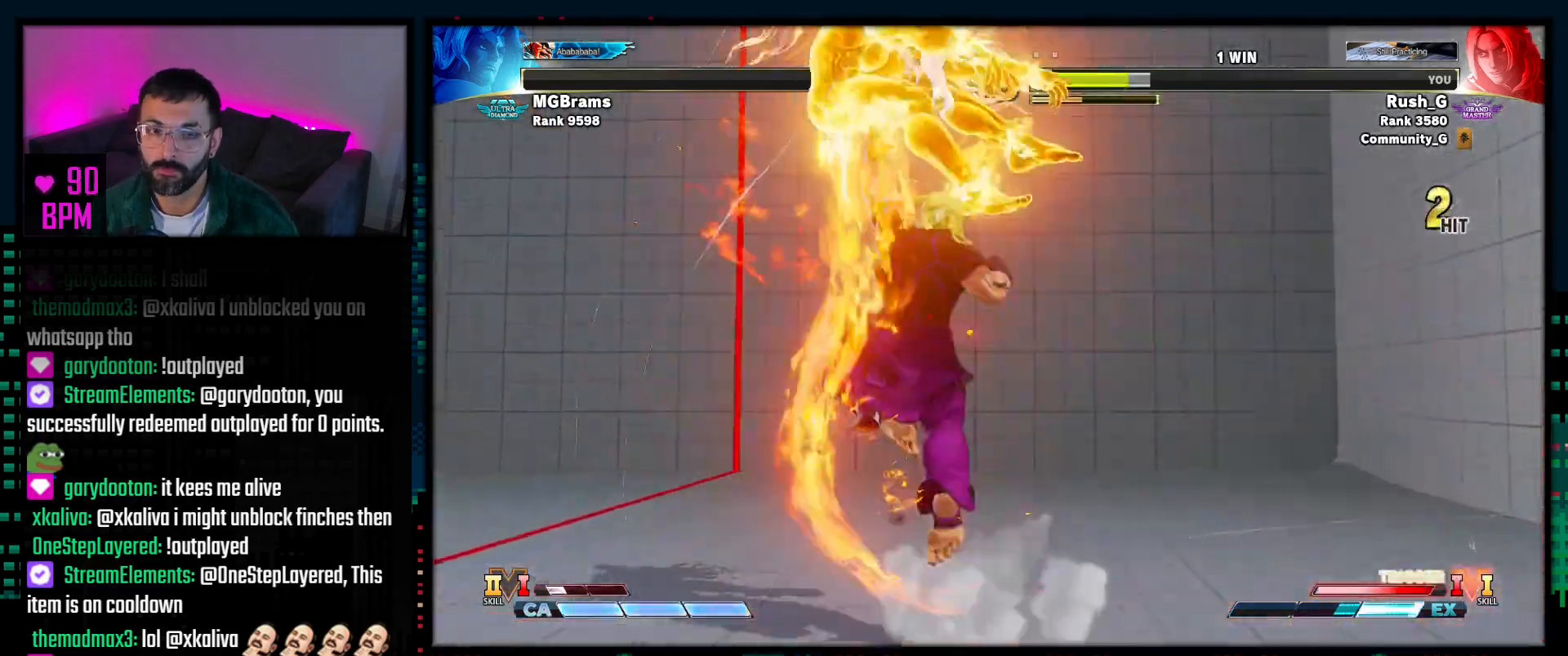
{"buttons": [], "events": [[367, "R1", "down"], [467, "R1", "up"]]}
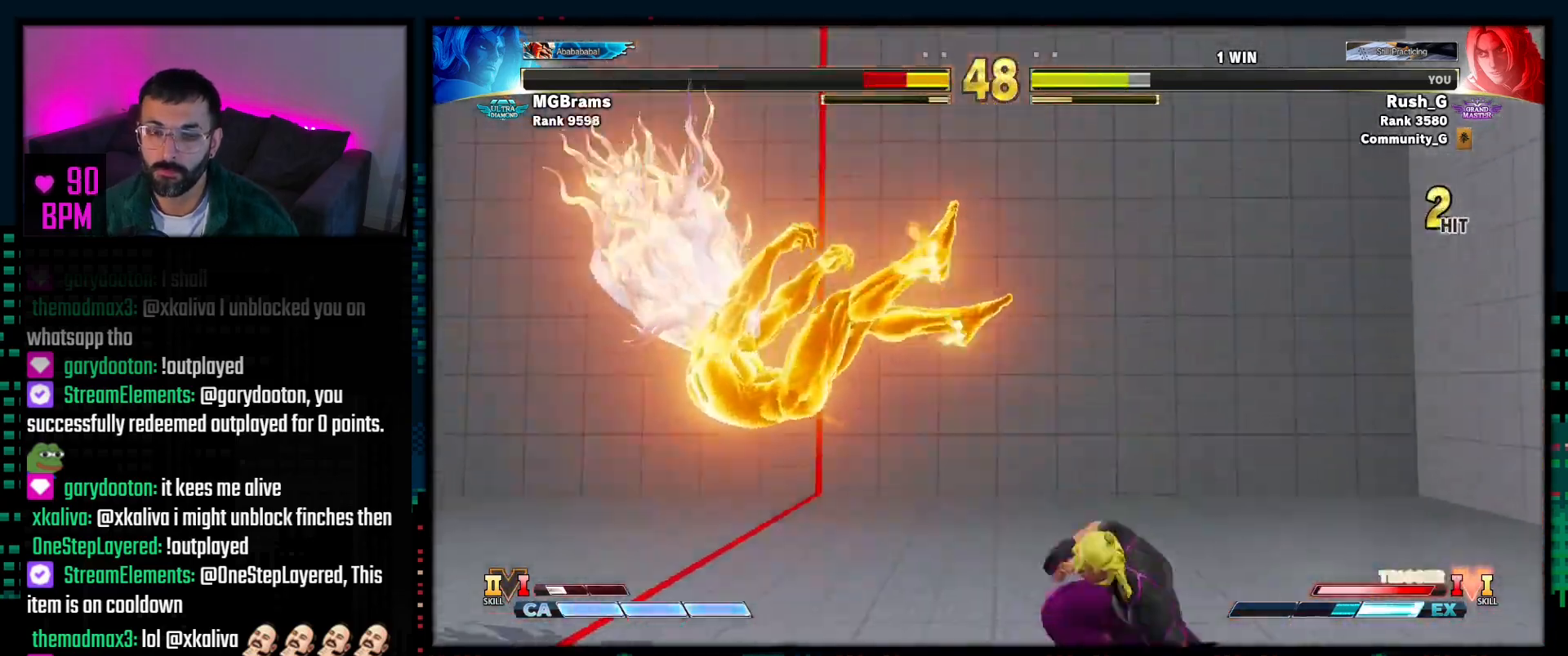
{"buttons": [], "events": []}
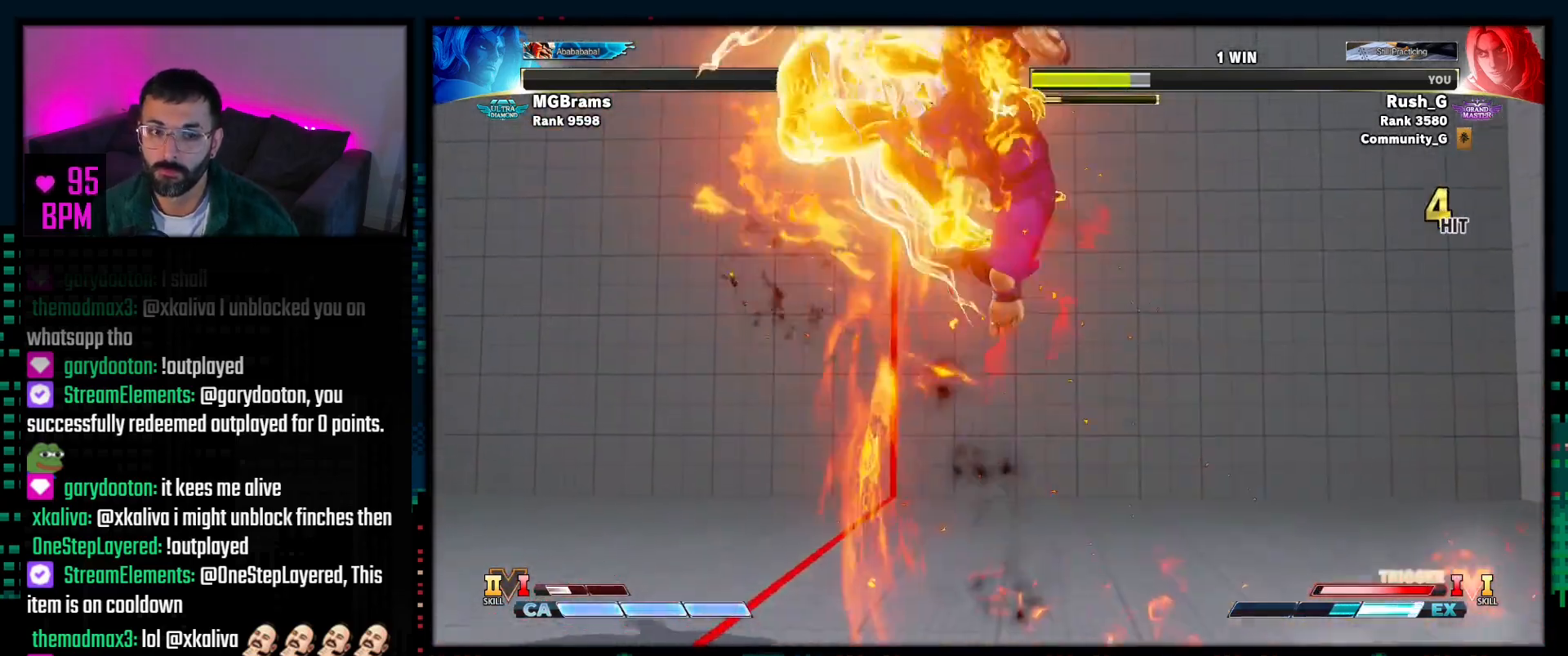
{"buttons": [], "events": []}
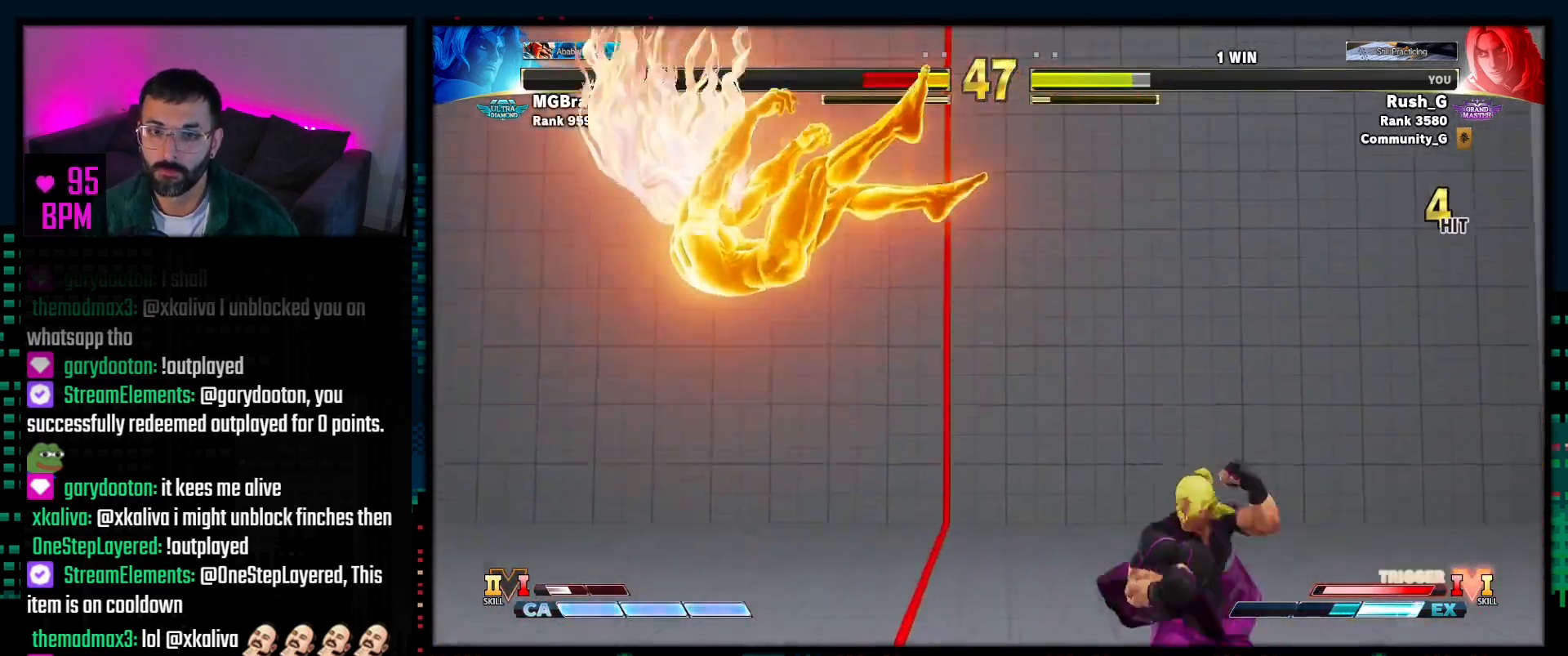
{"buttons": [], "events": []}
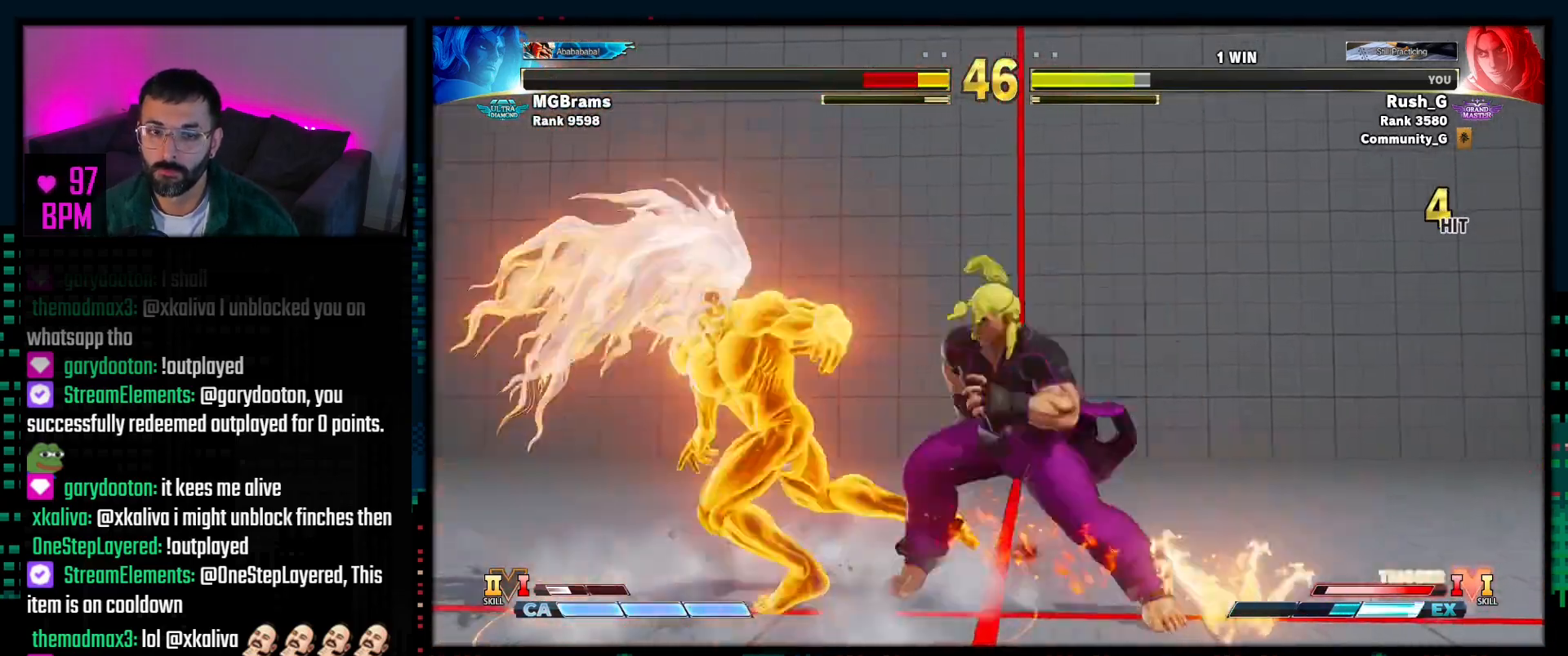
{"buttons": [], "events": [[267, "SQUARE", "down"], [367, "SQUARE", "up"]]}
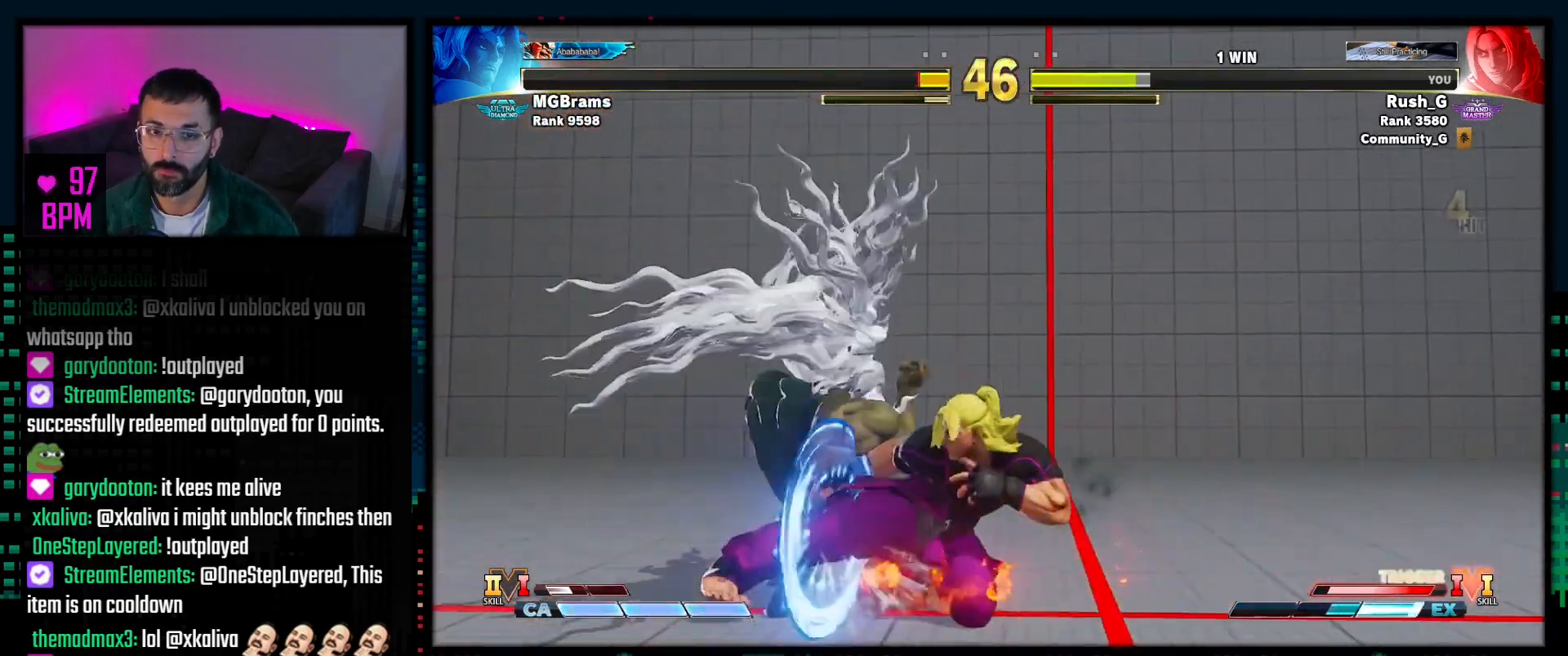
{"buttons": [], "events": [[83, "L3", "down"], [200, "L3", "up"]]}
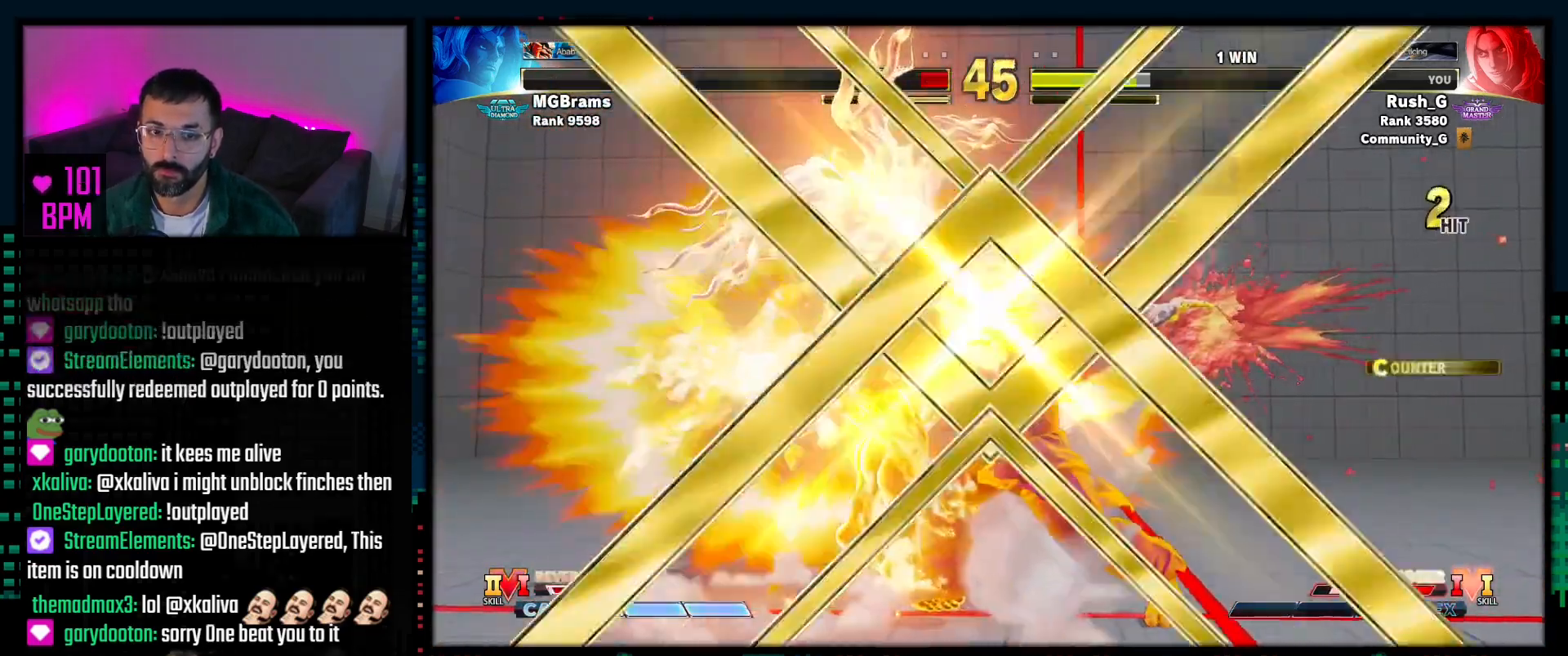
{"buttons": ["CROSS", "CIRCLE", "SQUARE"], "events": [[467, "CIRCLE", "down"], [483, "CROSS", "down"], [483, "SQUARE", "down"]]}
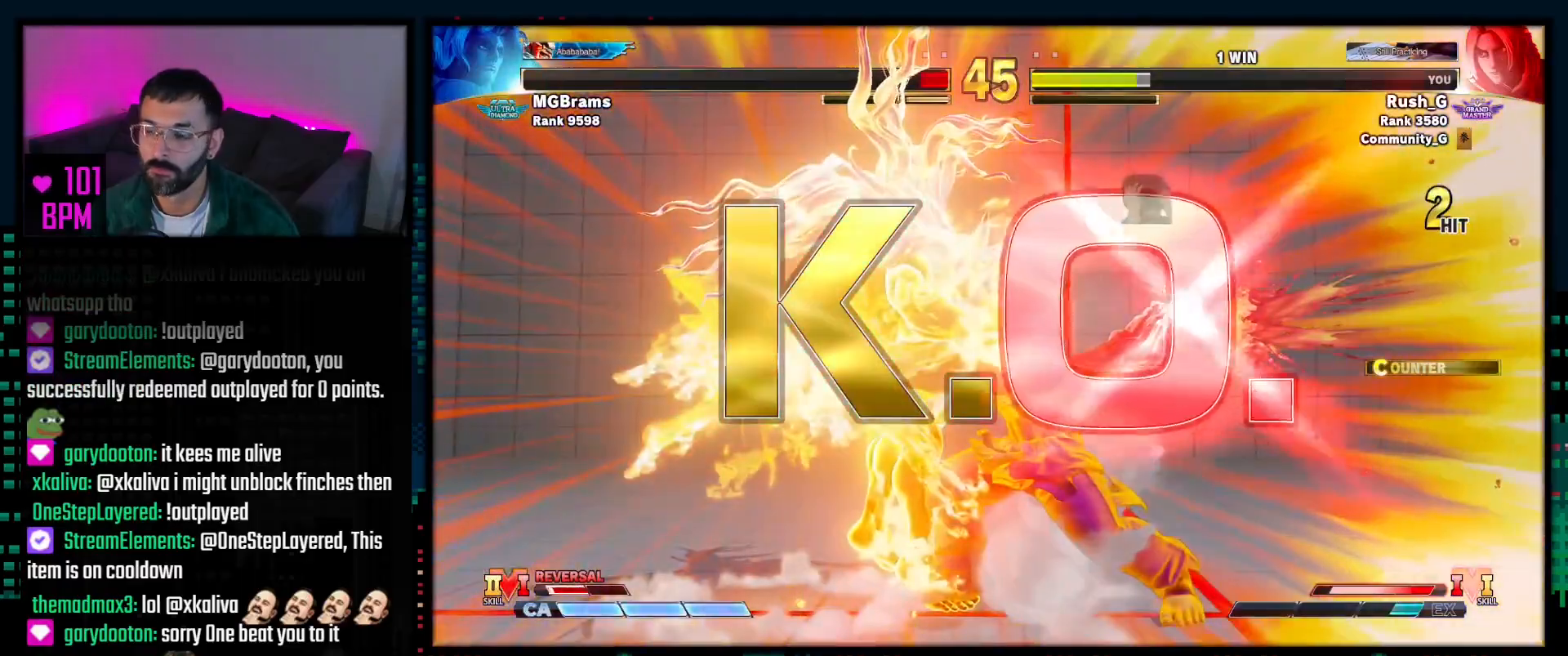
{"buttons": [], "events": [[17, "CIRCLE", "up"], [17, "CROSS", "up"], [33, "R2", "down"], [67, "SQUARE", "up"], [83, "R1", "down"], [100, "R1", "up"], [100, "R2", "up"]]}